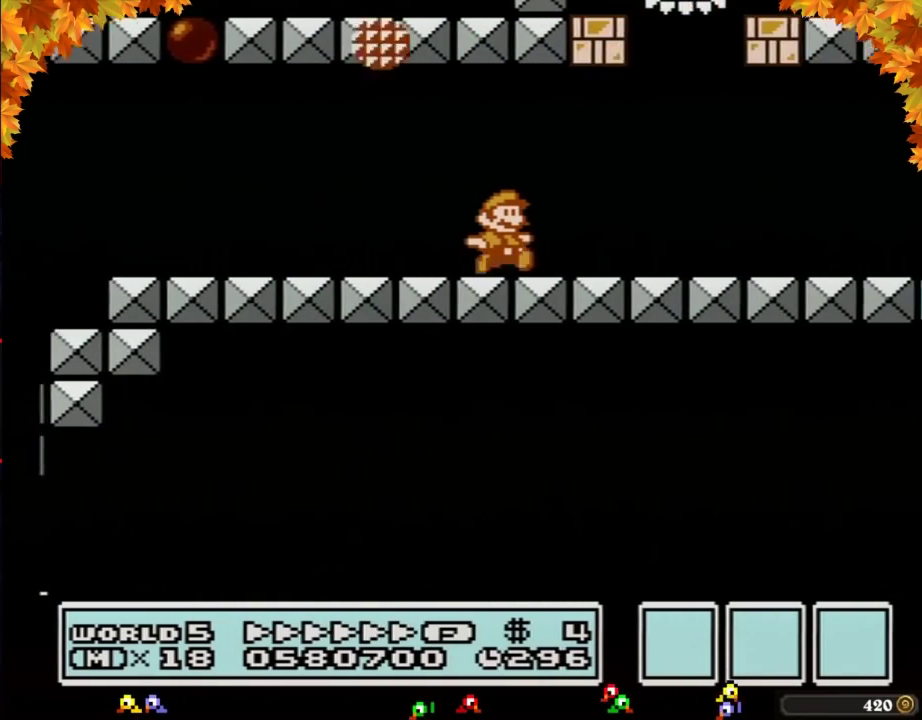
Gameplay with a controller (Nintendo layout); each line is a JSON object with the inputs held at the frame after it. "events" lists button and stick changes between this image and that frame as [ms after this image, input, new state], when the widget could be followed in between. Not read: L3 R3.
{"buttons": ["B", "DPAD_RIGHT"]}
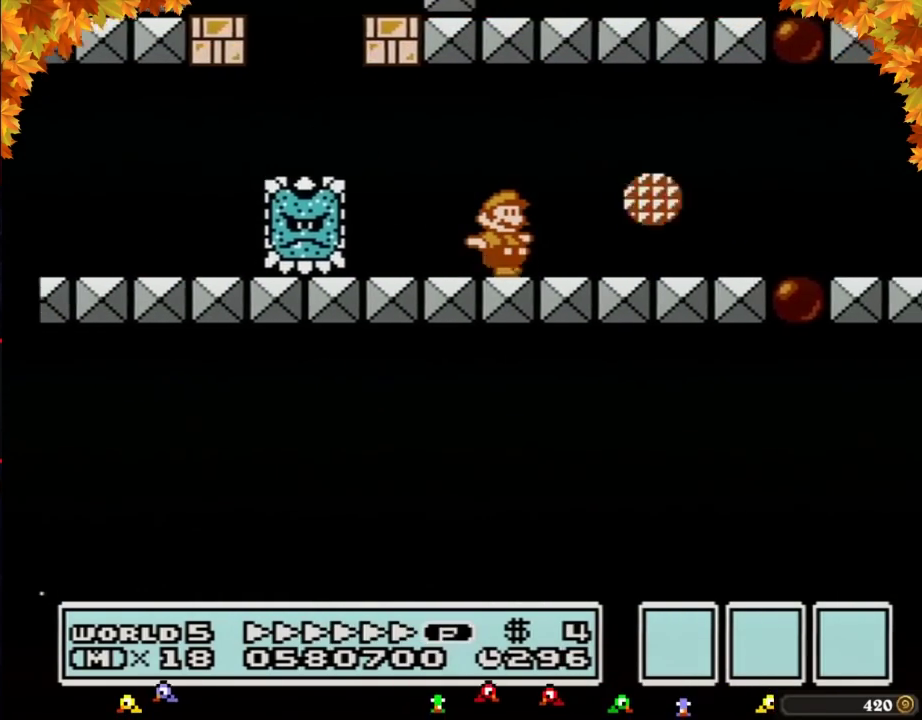
{"buttons": ["B", "DPAD_RIGHT"]}
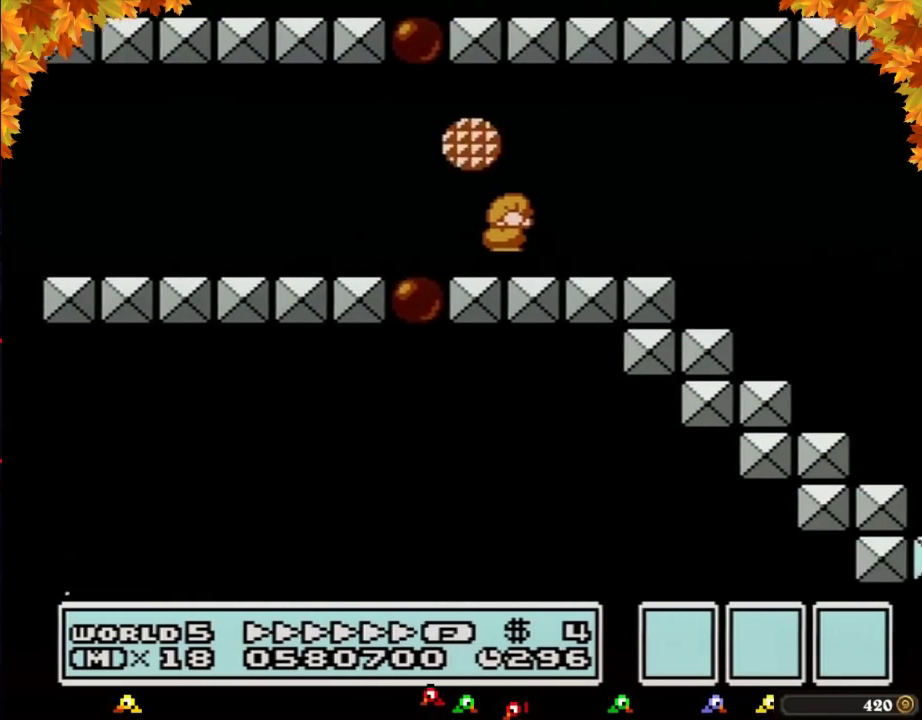
{"buttons": ["B"], "events": [[17, "DPAD_DOWN", "down"], [50, "DPAD_RIGHT", "up"], [117, "DPAD_DOWN", "up"]]}
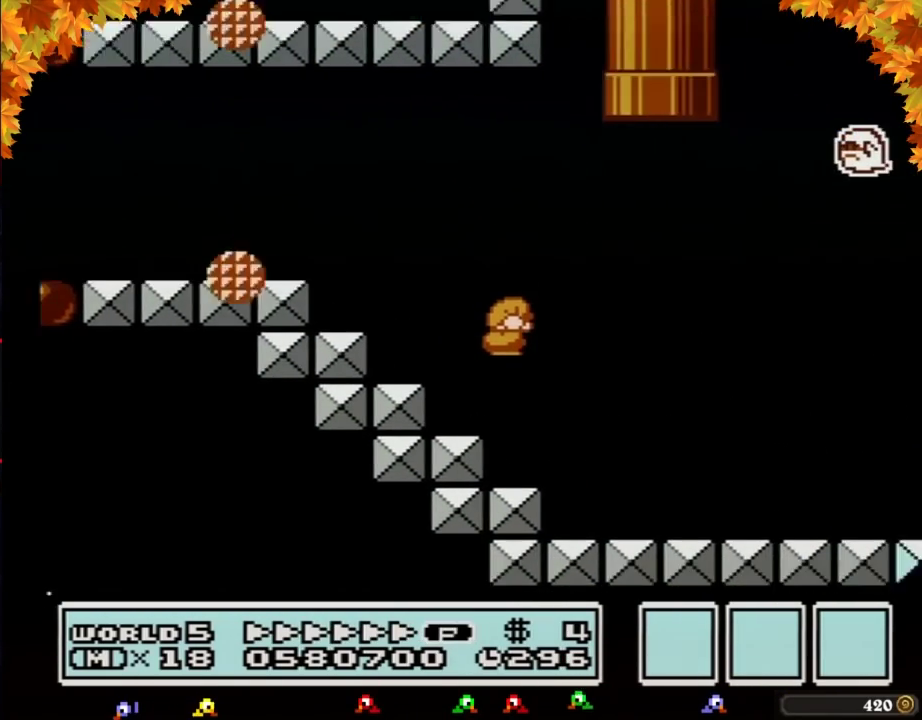
{"buttons": ["A", "B", "DPAD_UP", "DPAD_RIGHT"], "events": [[50, "DPAD_RIGHT", "down"], [400, "A", "down"], [400, "DPAD_UP", "down"]]}
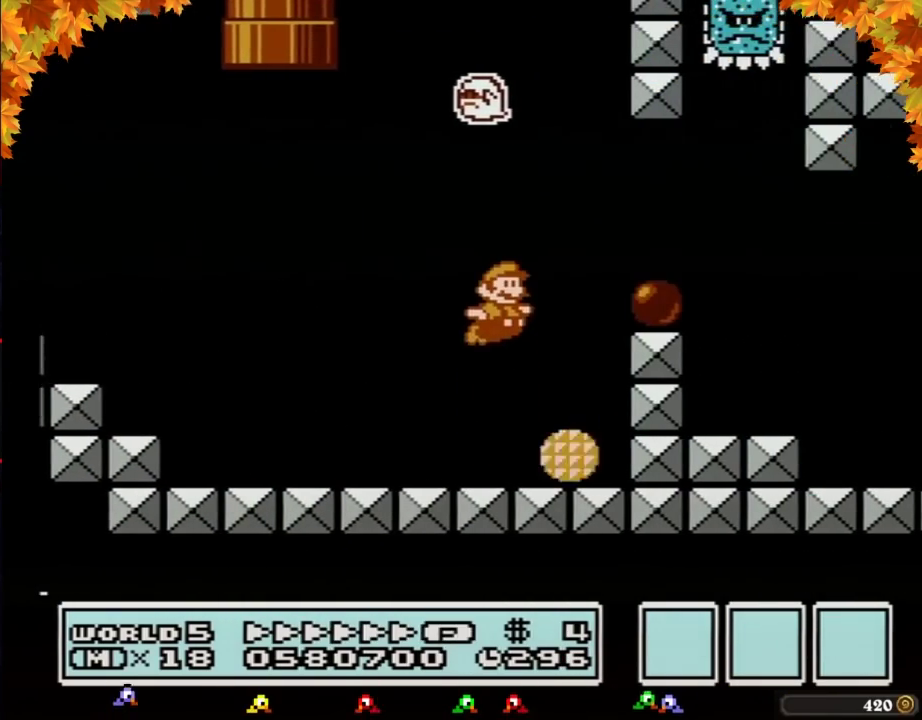
{"buttons": ["B", "DPAD_RIGHT"], "events": [[17, "DPAD_UP", "up"], [200, "A", "up"]]}
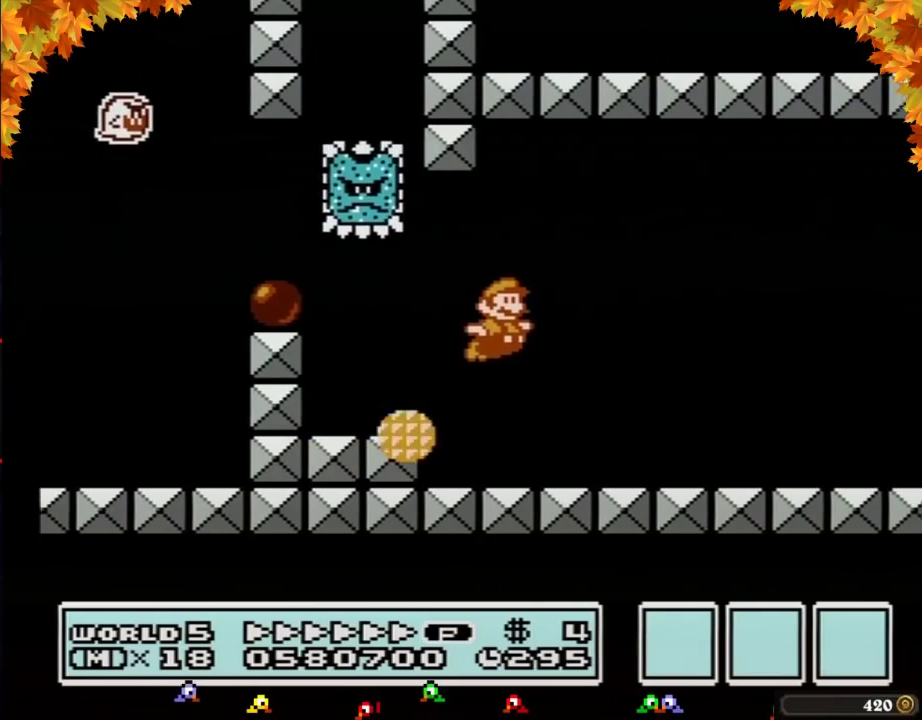
{"buttons": ["B", "DPAD_RIGHT"]}
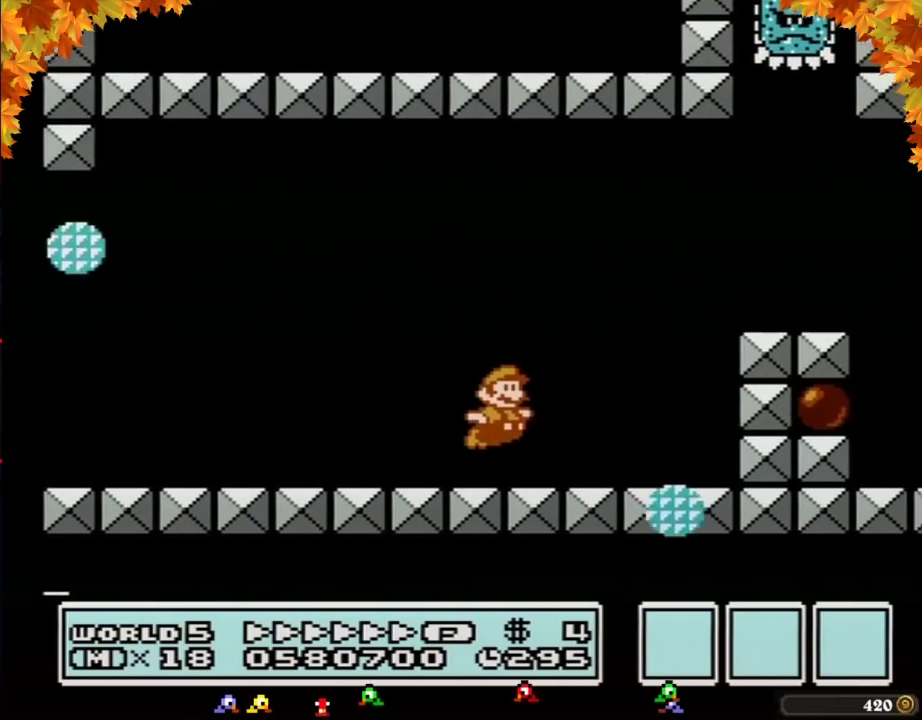
{"buttons": ["B", "DPAD_RIGHT"], "events": [[50, "A", "down"], [333, "A", "up"]]}
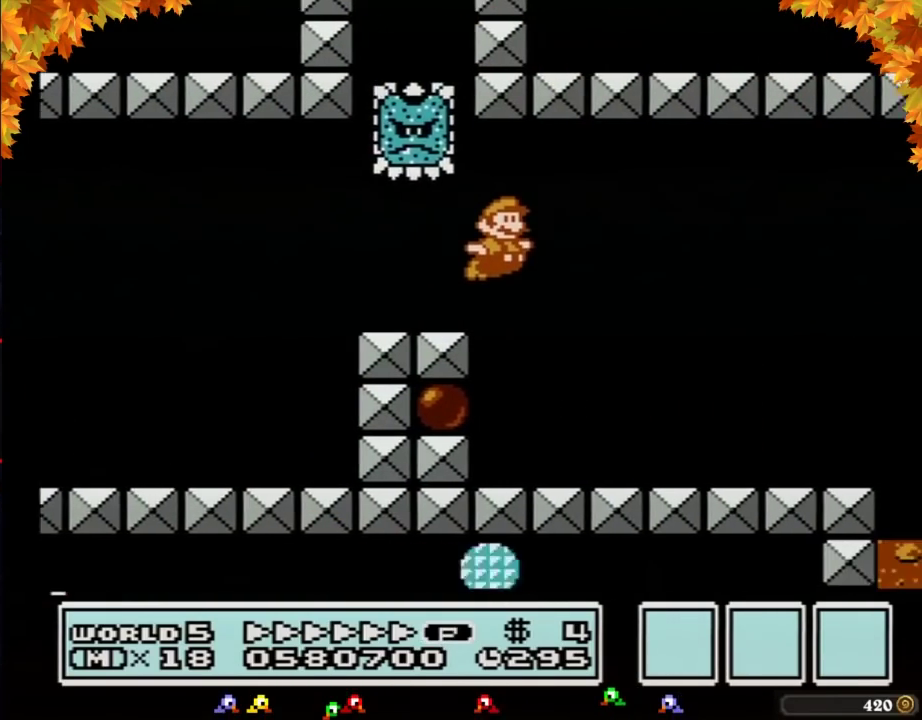
{"buttons": ["A", "B", "DPAD_RIGHT"], "events": [[483, "A", "down"]]}
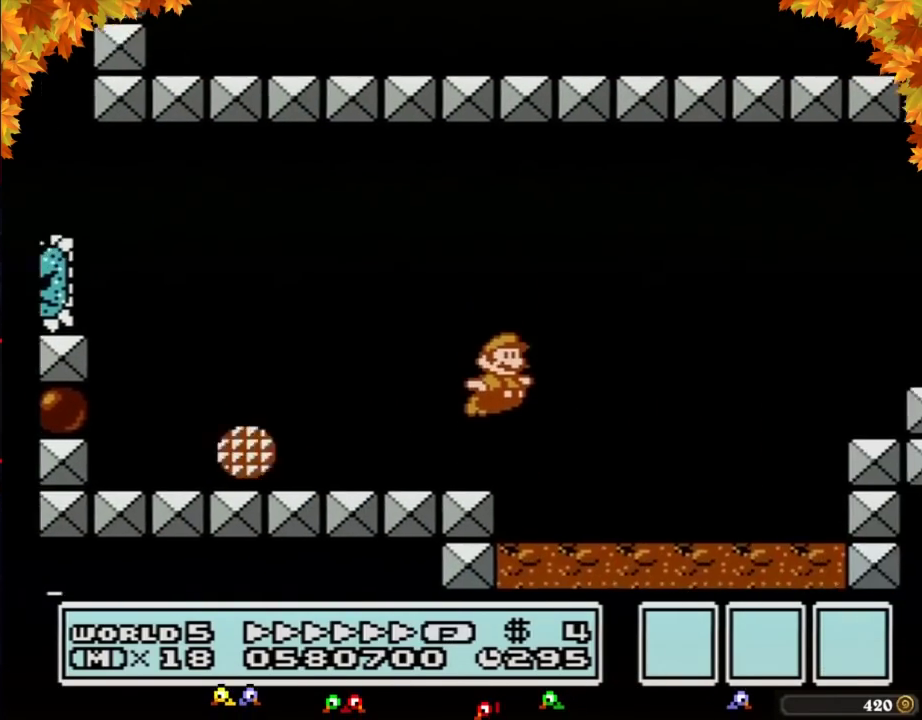
{"buttons": ["B", "DPAD_RIGHT"], "events": [[300, "A", "up"]]}
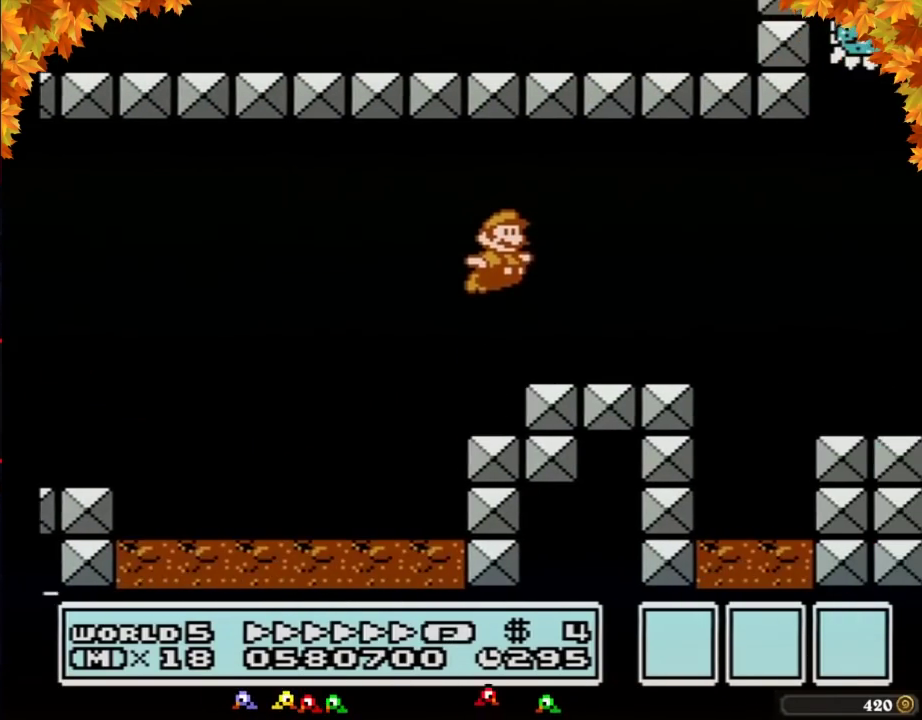
{"buttons": ["B", "DPAD_RIGHT"]}
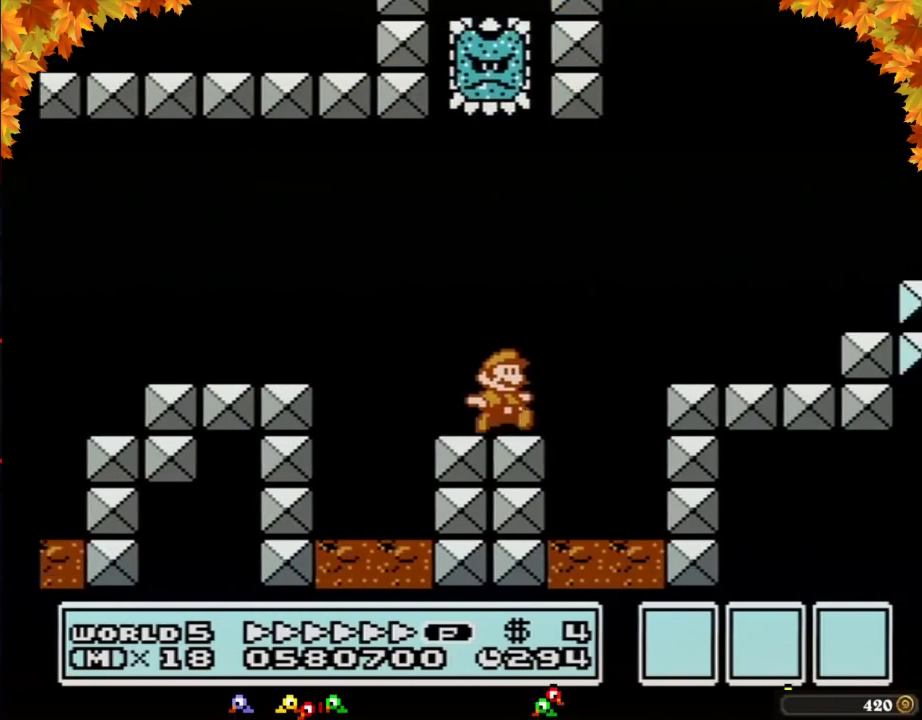
{"buttons": ["B", "DPAD_RIGHT"], "events": [[150, "A", "down"], [450, "A", "up"]]}
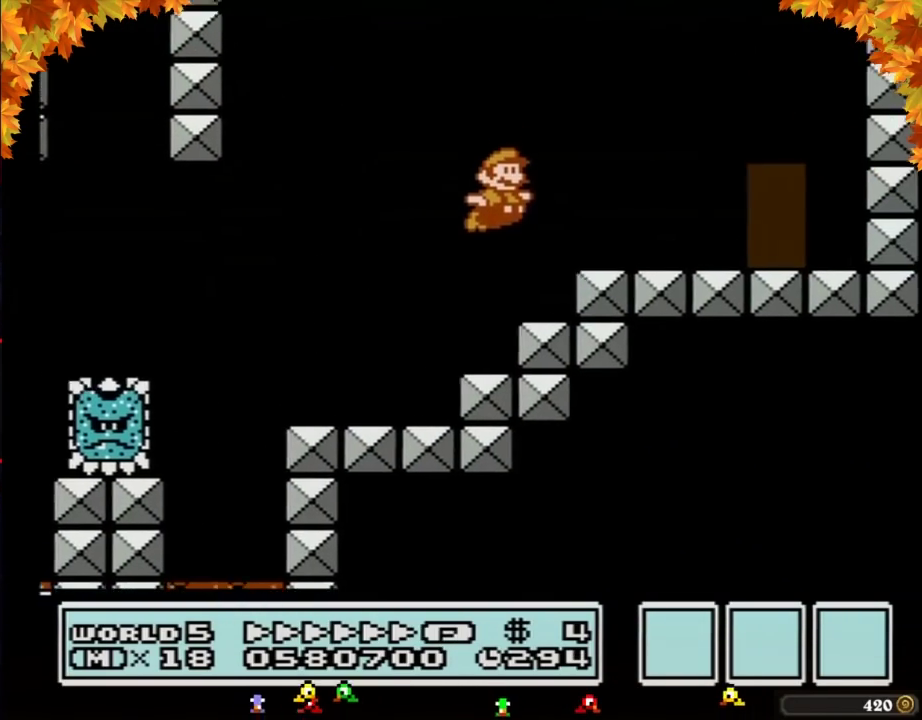
{"buttons": ["B", "DPAD_UP"], "events": [[400, "DPAD_RIGHT", "up"], [450, "DPAD_UP", "down"]]}
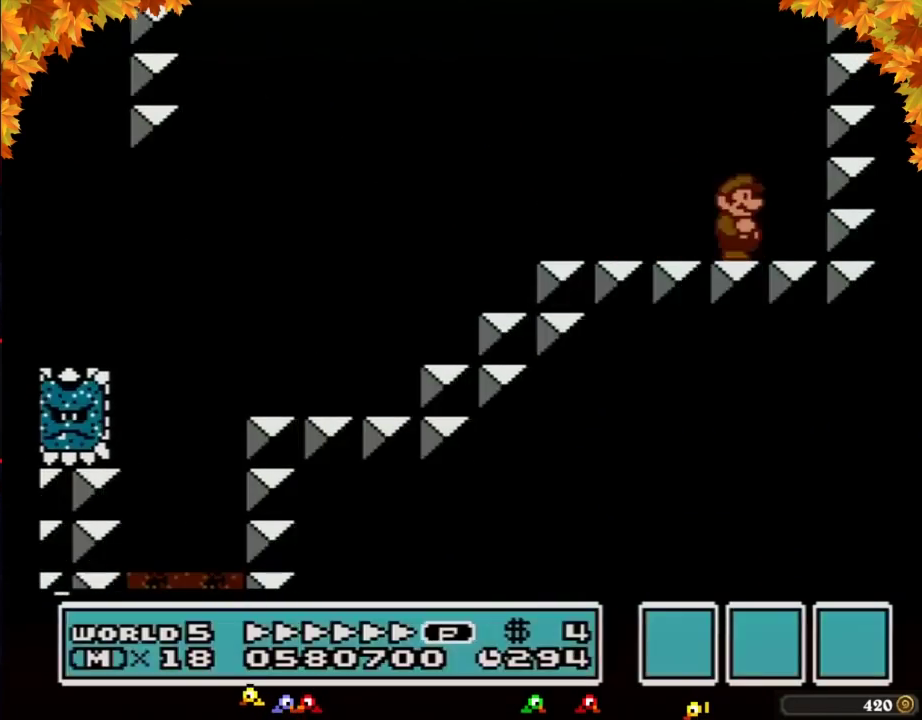
{"buttons": ["B", "DPAD_RIGHT"], "events": [[50, "DPAD_UP", "up"], [150, "DPAD_RIGHT", "down"]]}
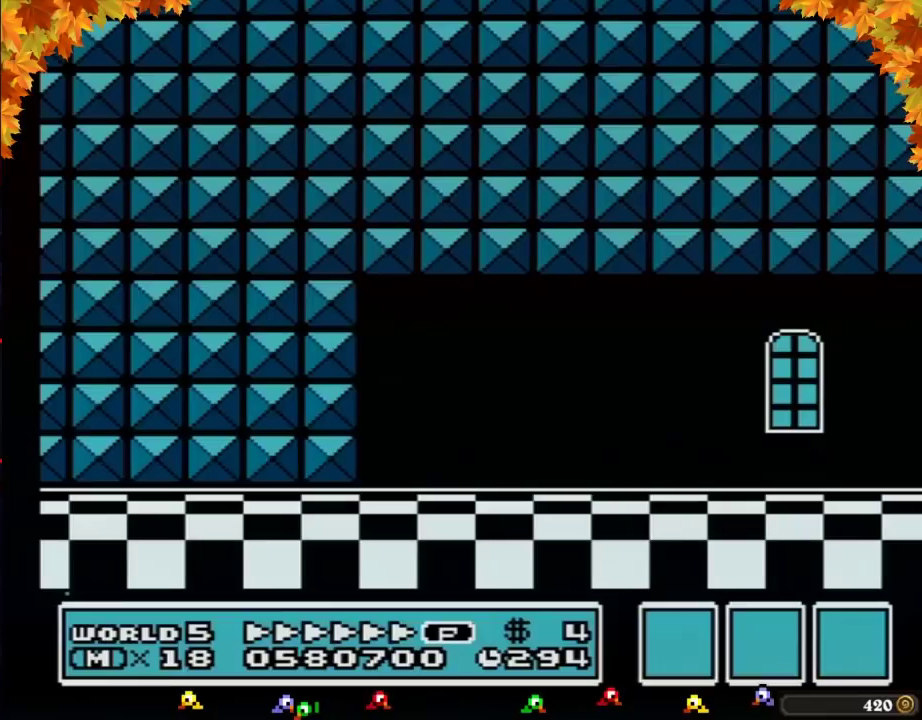
{"buttons": ["DPAD_RIGHT"], "events": [[267, "A", "down"], [367, "A", "up"], [367, "B", "up"], [417, "B", "down"], [483, "B", "up"]]}
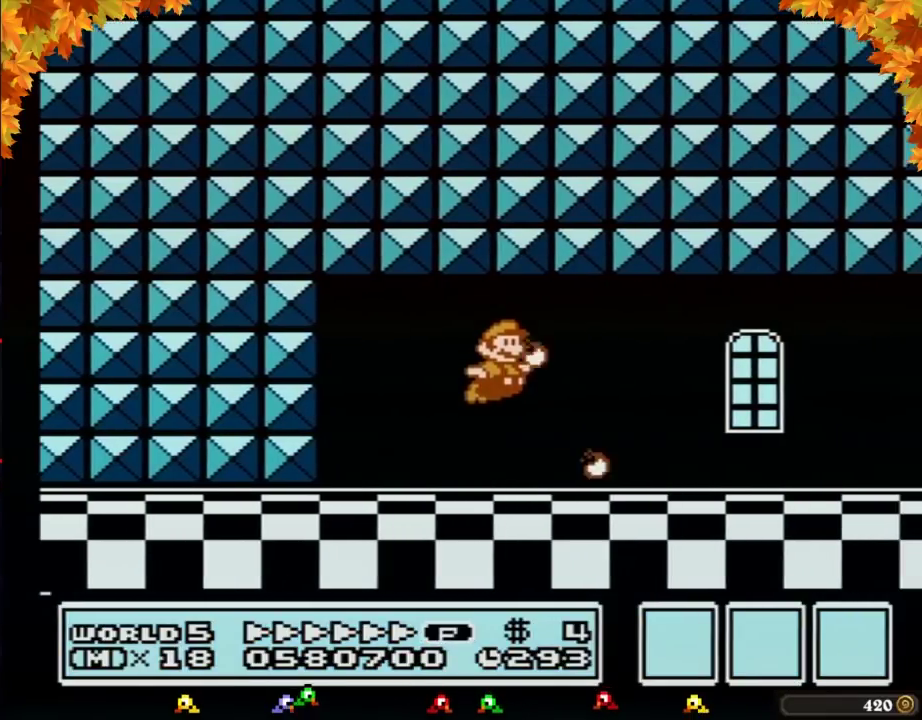
{"buttons": ["B", "DPAD_RIGHT"], "events": [[17, "B", "down"]]}
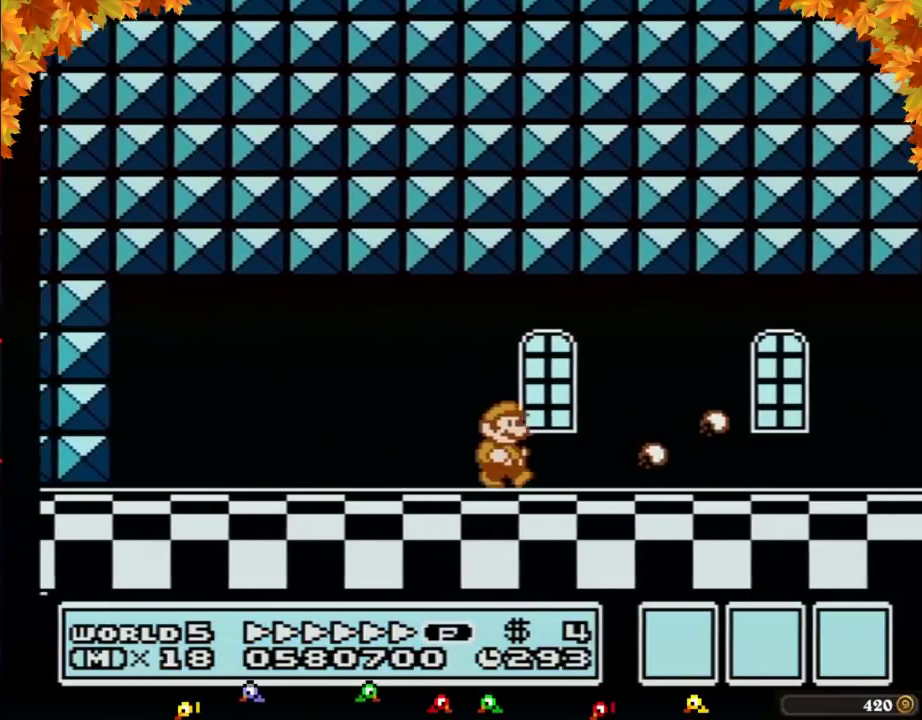
{"buttons": ["B", "DPAD_RIGHT"]}
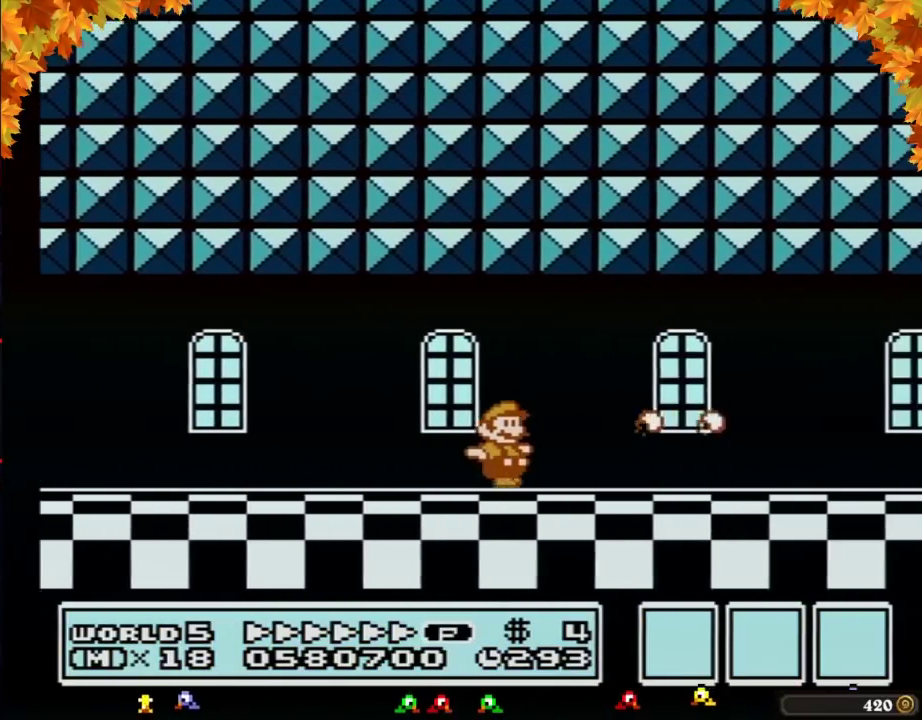
{"buttons": ["B", "DPAD_RIGHT"]}
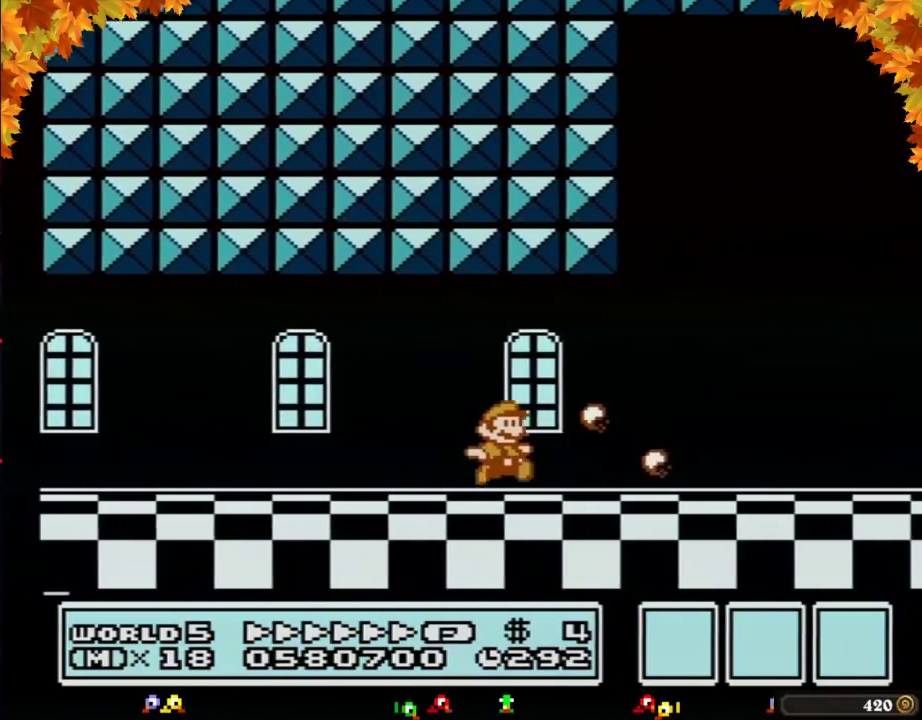
{"buttons": ["B", "DPAD_RIGHT"]}
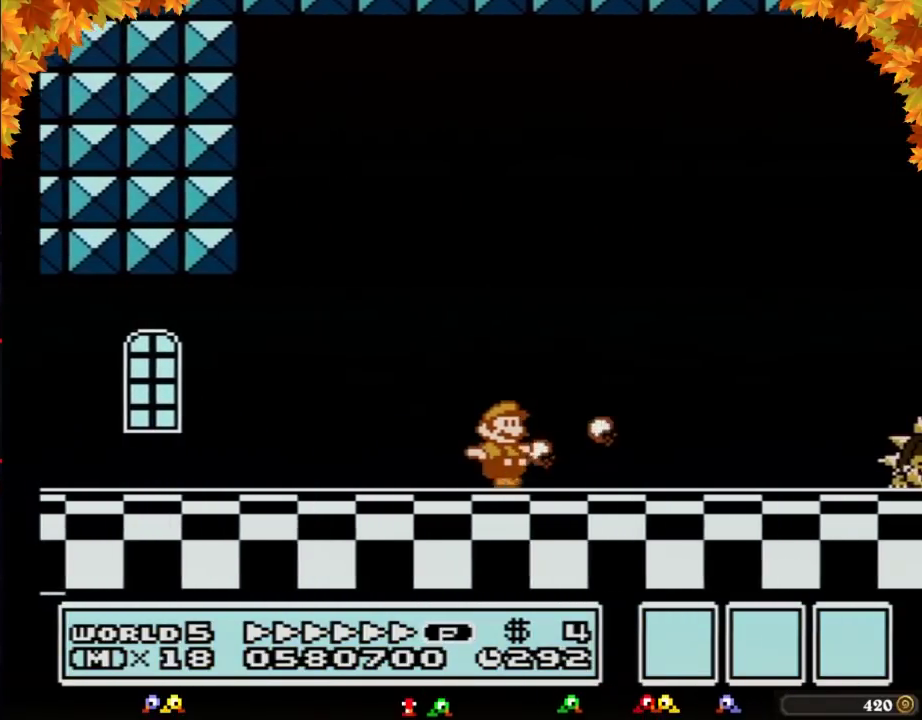
{"buttons": ["B", "DPAD_RIGHT"]}
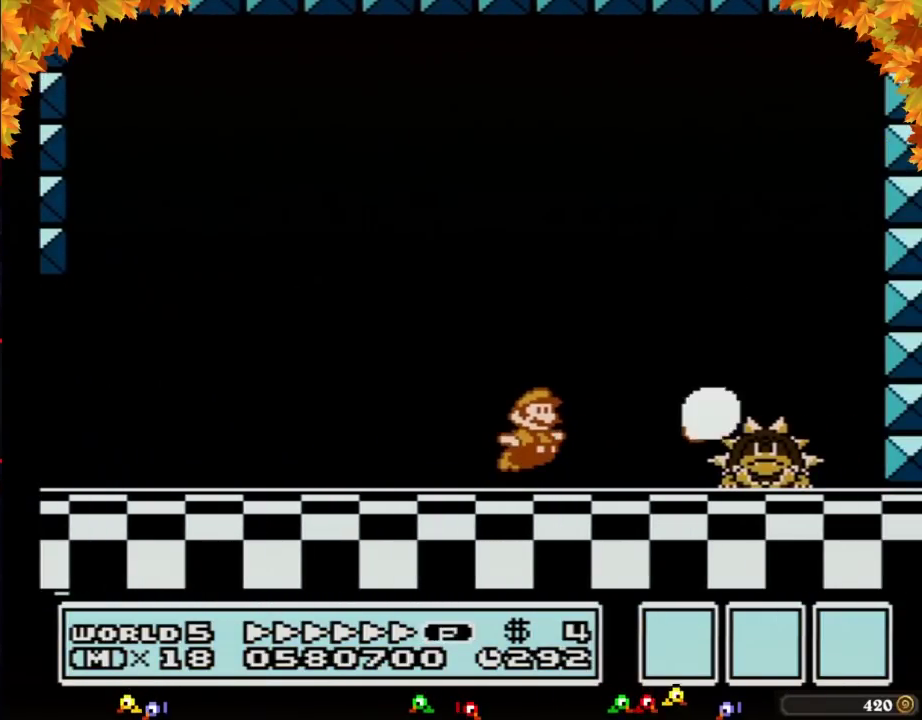
{"buttons": ["DPAD_RIGHT"], "events": [[83, "A", "down"], [300, "A", "up"], [333, "B", "up"], [400, "B", "down"], [450, "B", "up"]]}
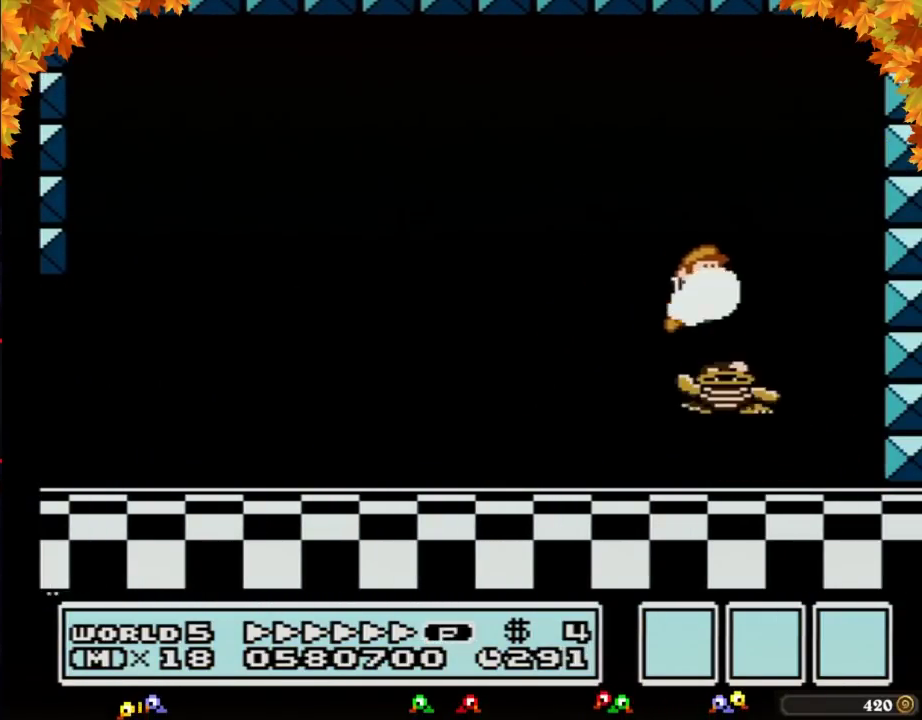
{"buttons": ["B", "DPAD_LEFT"], "events": [[17, "B", "down"], [83, "B", "up"], [200, "B", "down"], [200, "DPAD_RIGHT", "up"], [233, "B", "up"], [233, "DPAD_LEFT", "down"], [333, "B", "down"], [333, "DPAD_LEFT", "up"], [367, "B", "up"], [417, "B", "down"], [483, "DPAD_LEFT", "down"]]}
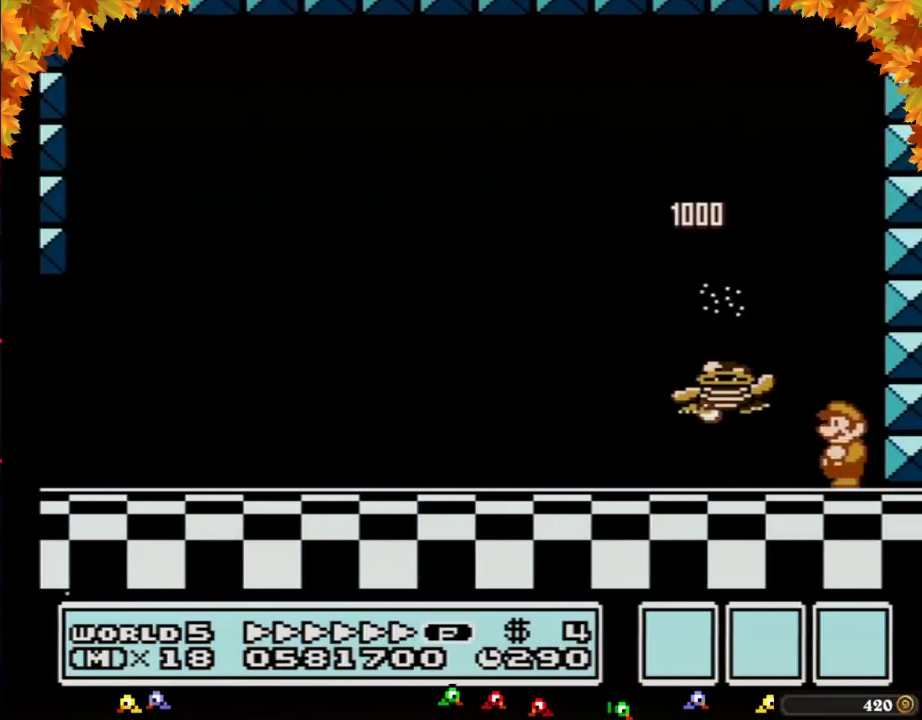
{"buttons": ["B", "DPAD_LEFT"], "events": [[150, "A", "down"], [300, "A", "up"]]}
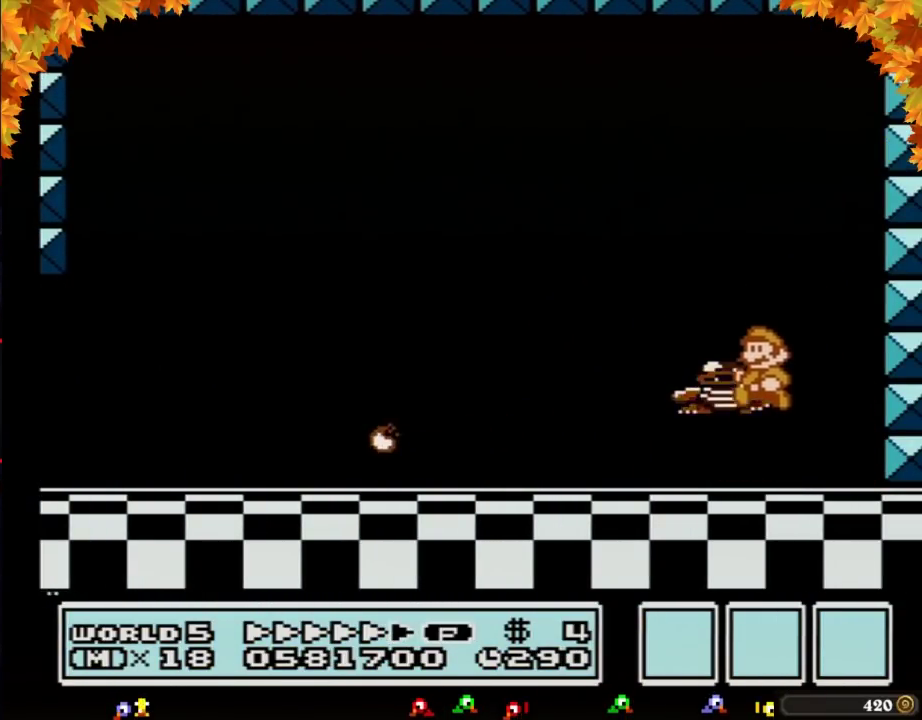
{"buttons": [], "events": [[50, "DPAD_LEFT", "up"], [83, "B", "up"], [117, "DPAD_RIGHT", "down"], [300, "DPAD_RIGHT", "up"], [400, "DPAD_LEFT", "down"], [483, "DPAD_LEFT", "up"]]}
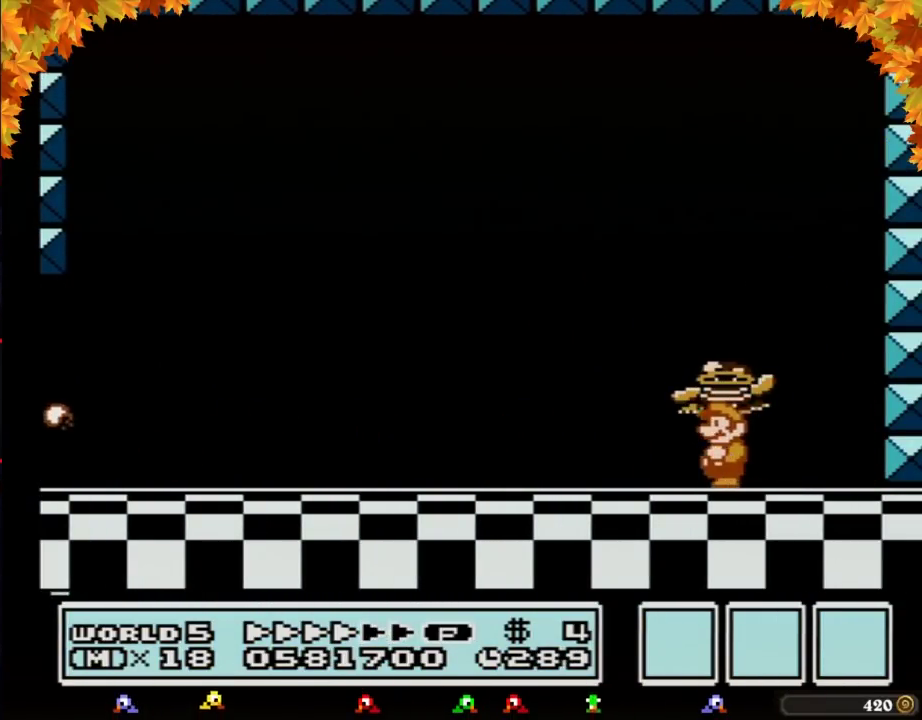
{"buttons": ["A"], "events": [[150, "A", "down"]]}
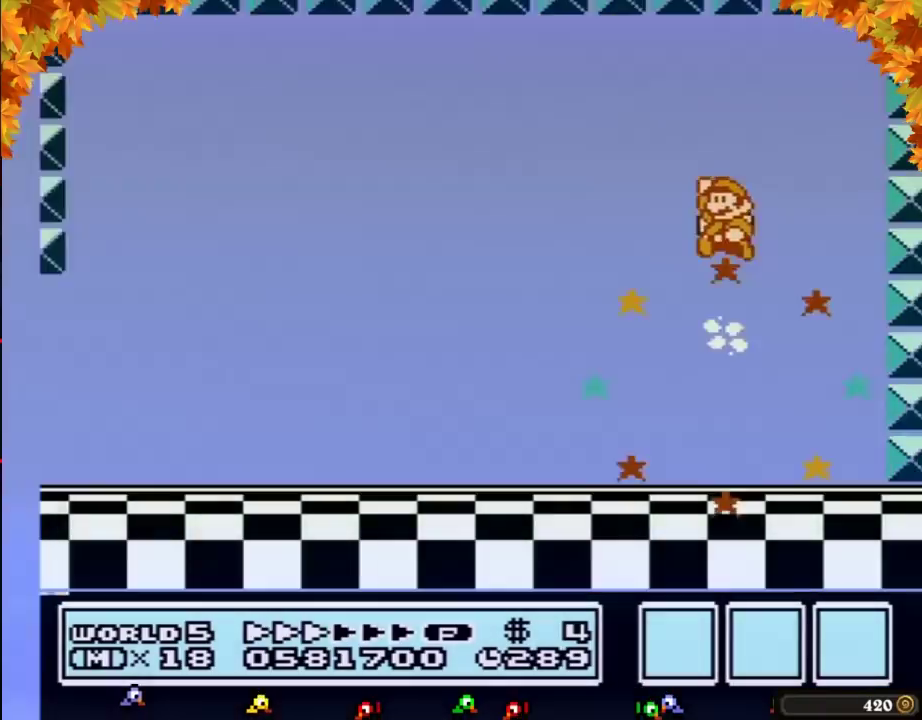
{"buttons": [], "events": [[50, "A", "up"], [117, "B", "down"], [150, "B", "up"]]}